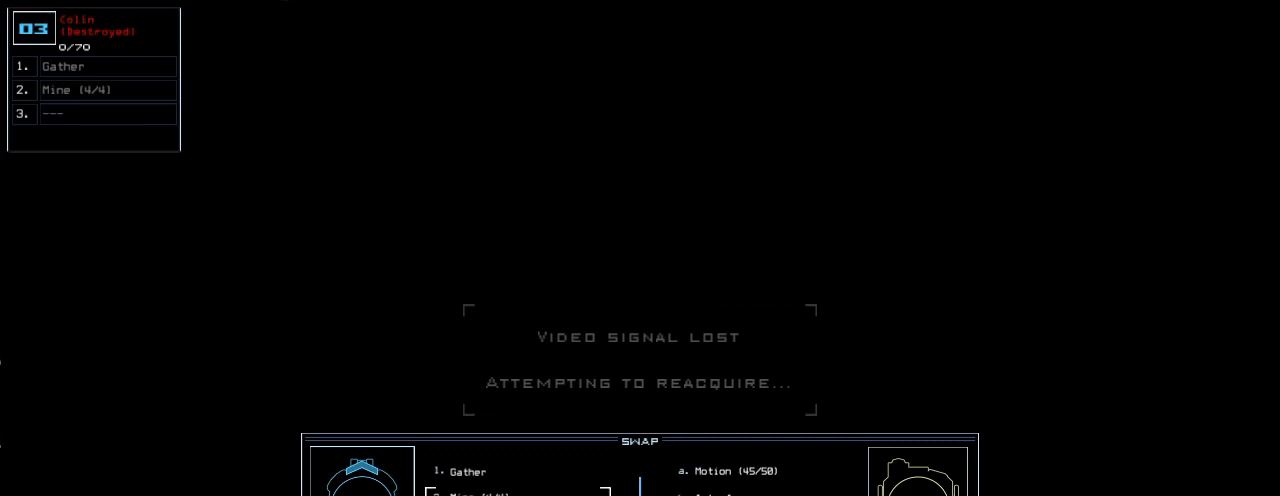
Gameplay with keyboard; each line is a JSON object with the keys held at the frame after it. "events" lists presses ("down") and releases ("up") of ".", "0", "1", "2", "3", "4", "5", "6", "7", "8", "9", "a", "b", "backspace", "c", "caps_lock", "comma", "ctrl_l", "ctrl_r", "d", "down", "e", "equals", "escape", "f", "f12", "g", "h", "i", "j", "k", "l", "left", "m", "minus", "n", "o", "p", "q", "quote", "r", "return", "right", "s", "semicolon", "shift_l", "shift_r", "space", "t", "tab", "tilde", "u", "up", "v", "w", "x", "y" and "z" between this image and that frame as [ms after this image, input, new state], when the widget could be followed in between. No other keys are recorded. Mouse input is not recorded.
{"keys": [], "events": [[160, "tab", "down"], [240, "tab", "up"], [300, "tab", "down"], [380, "tab", "up"]]}
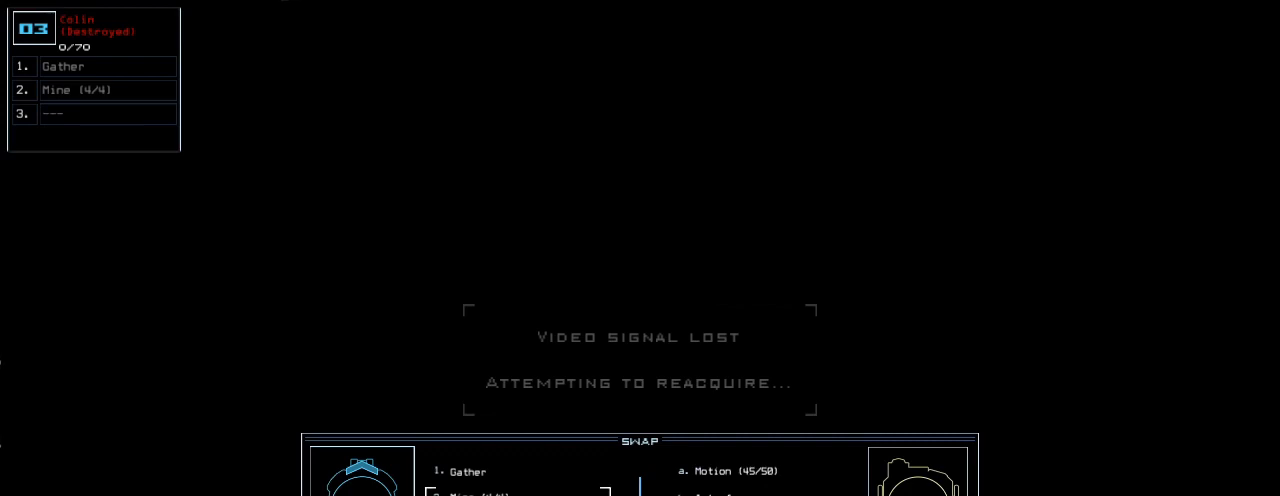
{"keys": [], "events": []}
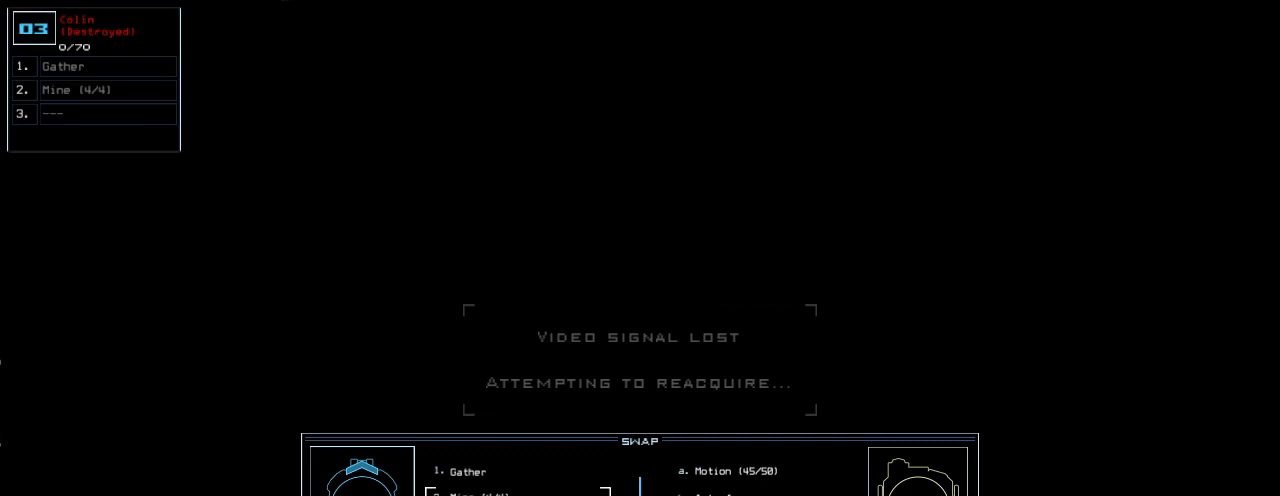
{"keys": [], "events": []}
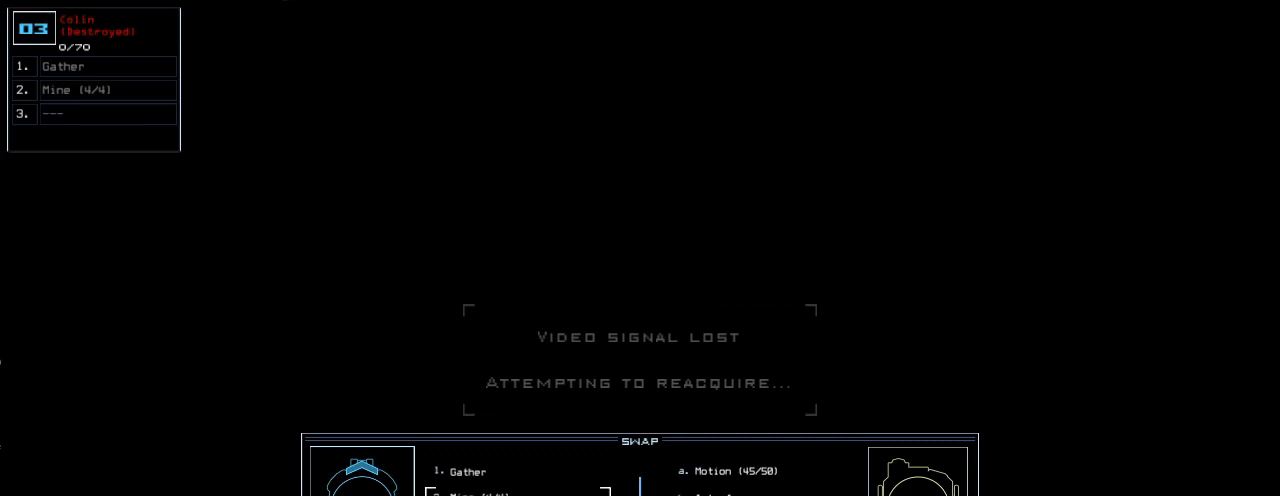
{"keys": [], "events": [[120, "right", "down"], [160, "left", "down"], [200, "right", "up"], [300, "left", "up"], [300, "right", "down"], [400, "left", "down"], [400, "right", "up"], [500, "left", "up"]]}
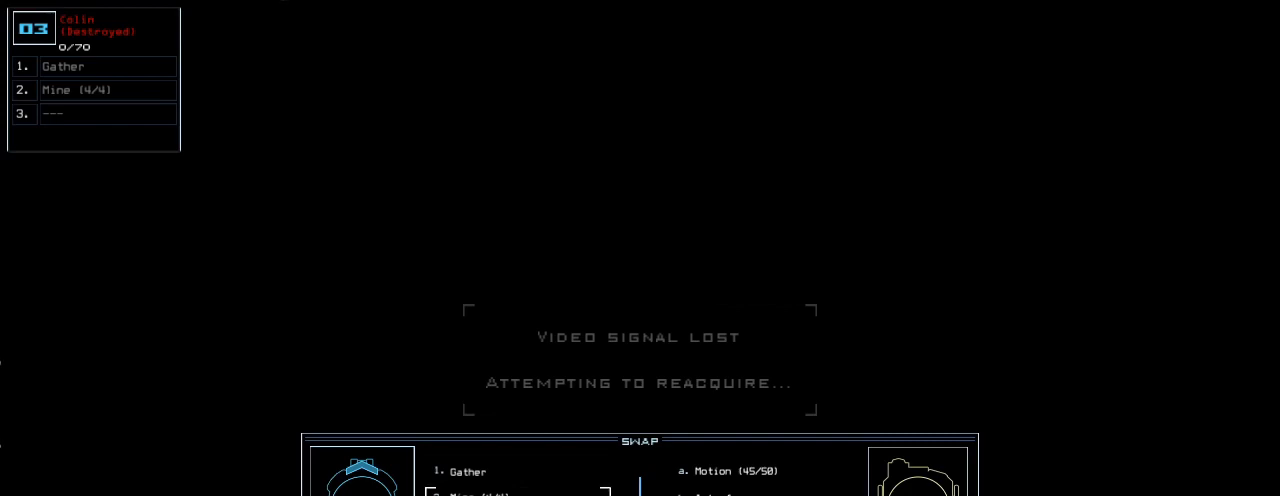
{"keys": [], "events": [[20, "right", "down"], [60, "right", "up"]]}
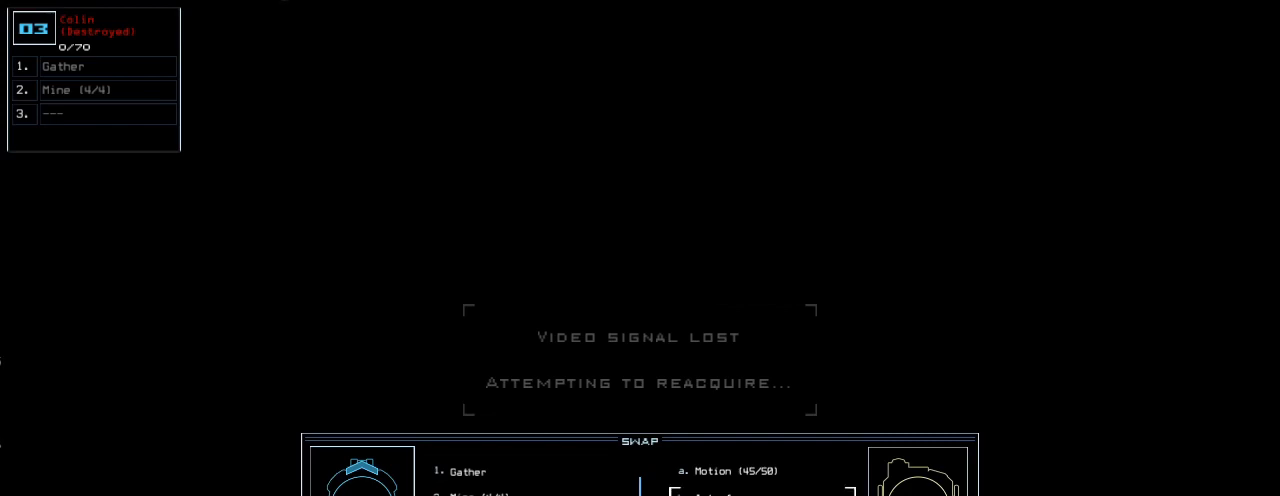
{"keys": [], "events": []}
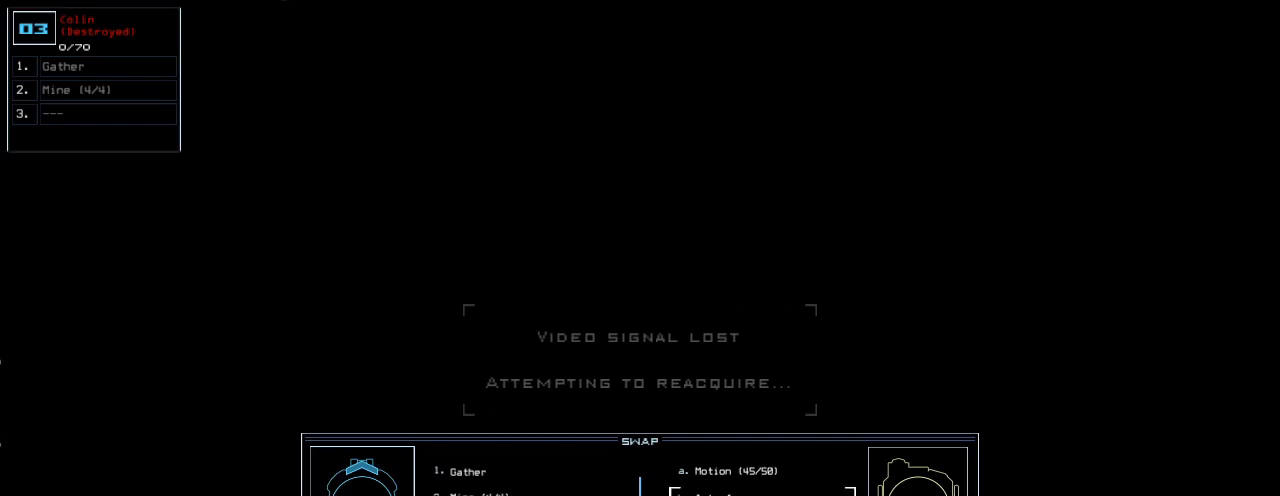
{"keys": [], "events": []}
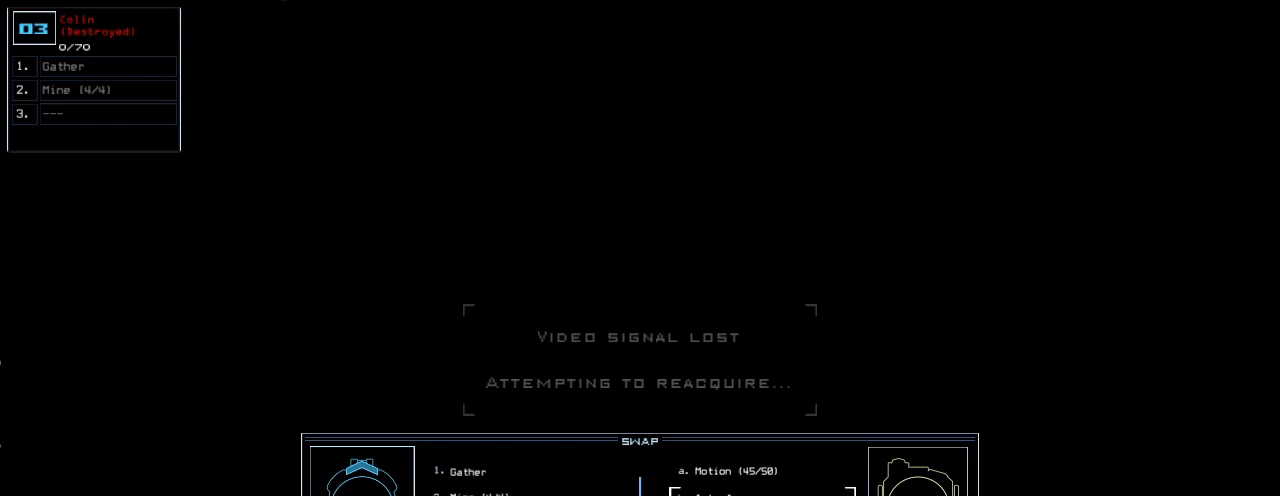
{"keys": [], "events": []}
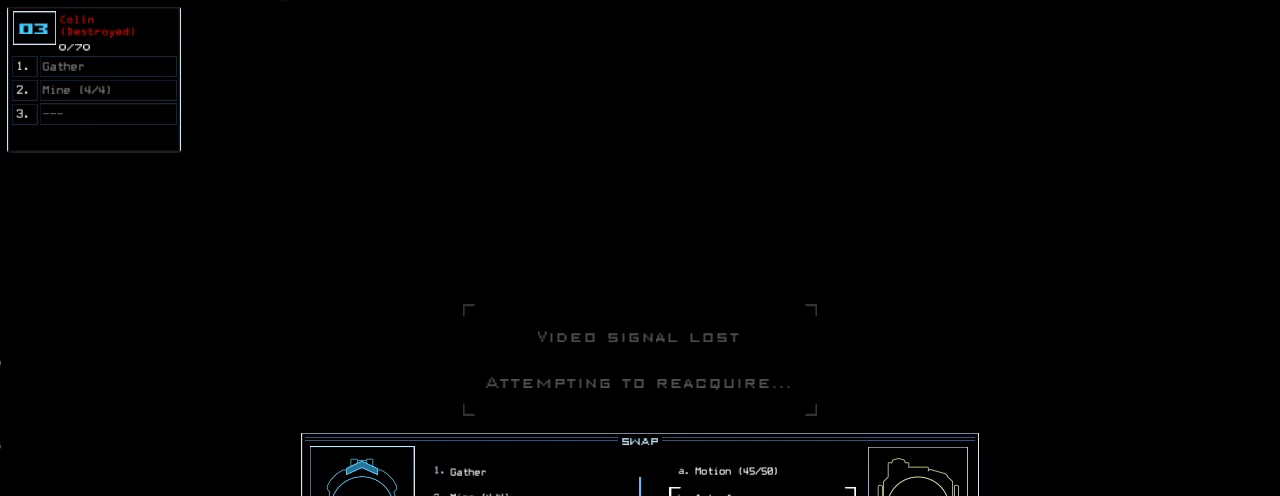
{"keys": [], "events": []}
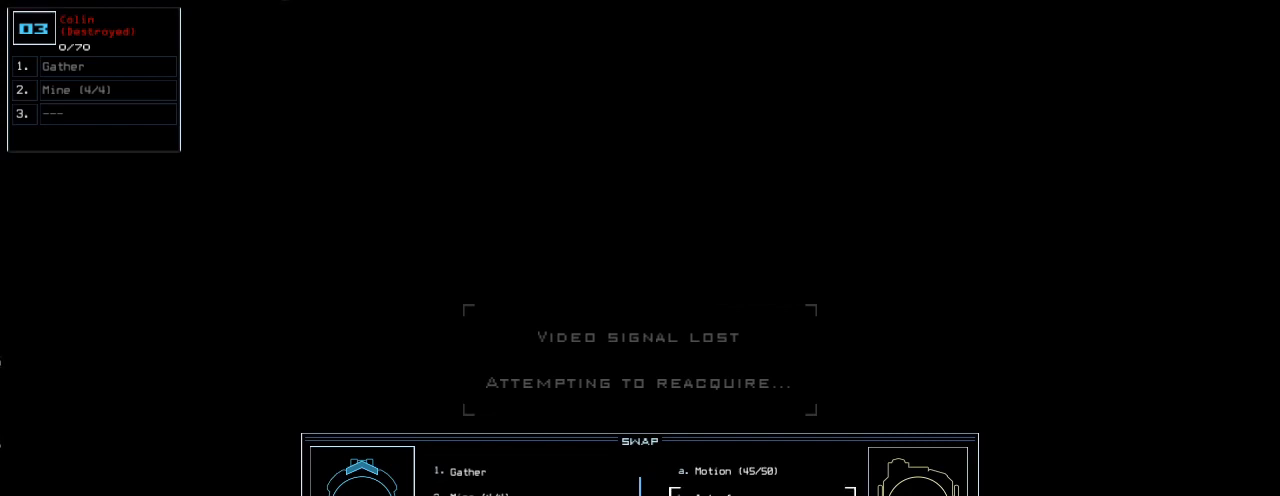
{"keys": [], "events": []}
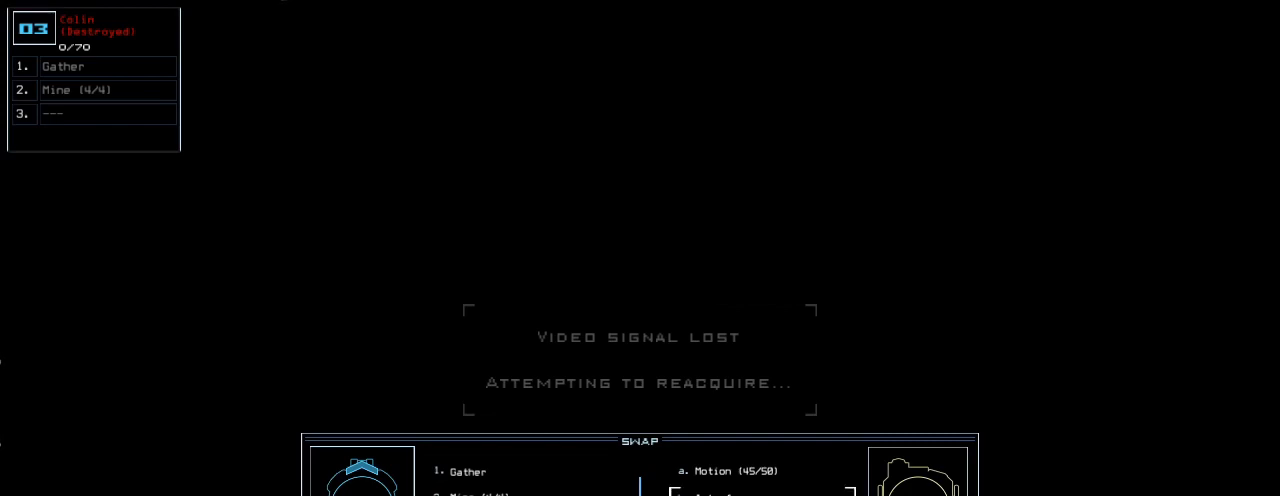
{"keys": [], "events": []}
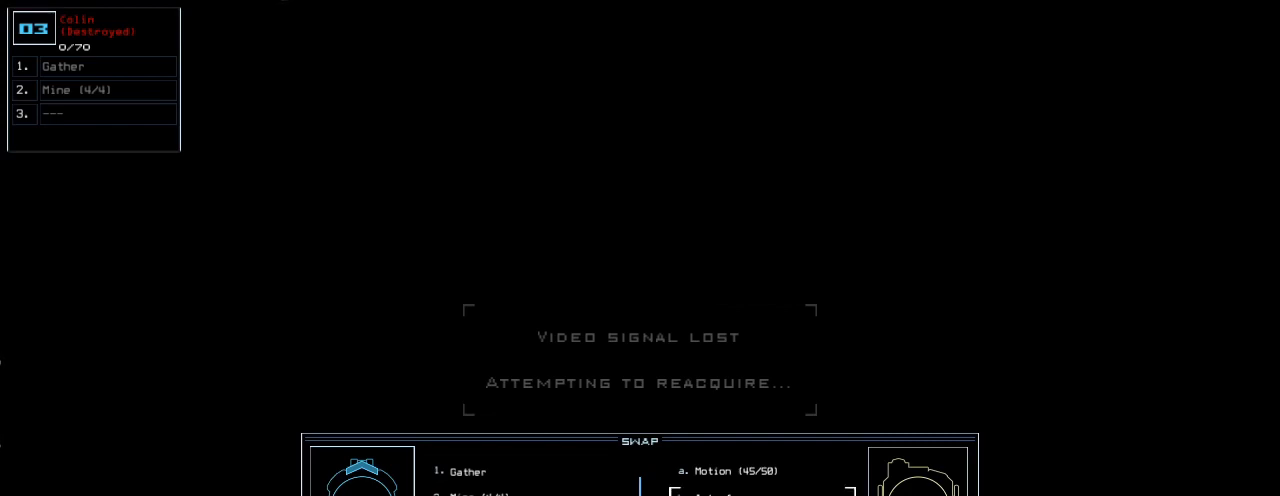
{"keys": [], "events": []}
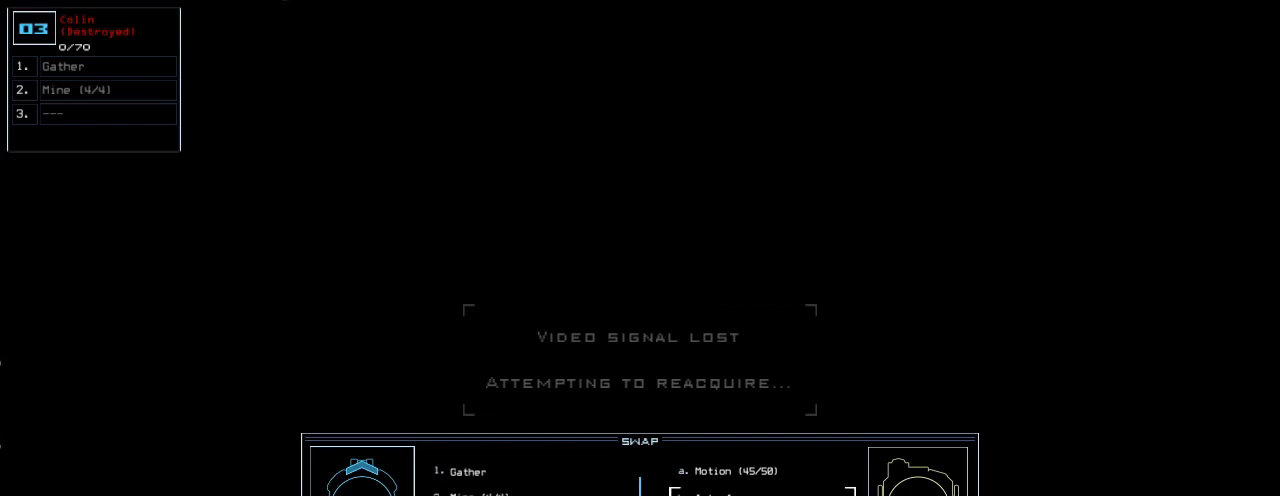
{"keys": ["ctrl_l", "return"], "events": [[360, "ctrl_l", "down"], [460, "return", "down"]]}
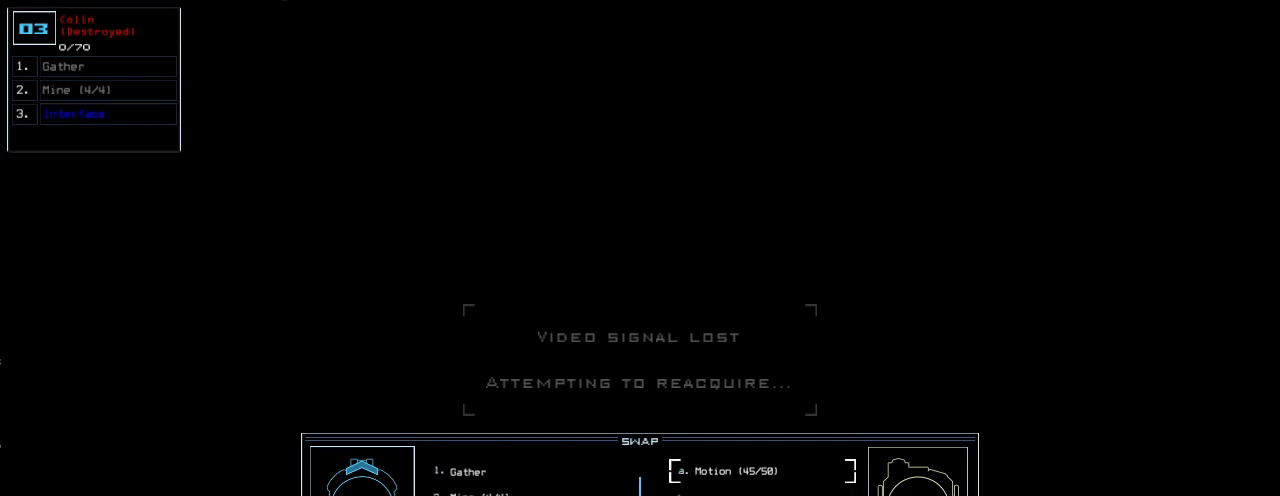
{"keys": ["ctrl_l"], "events": [[40, "return", "up"]]}
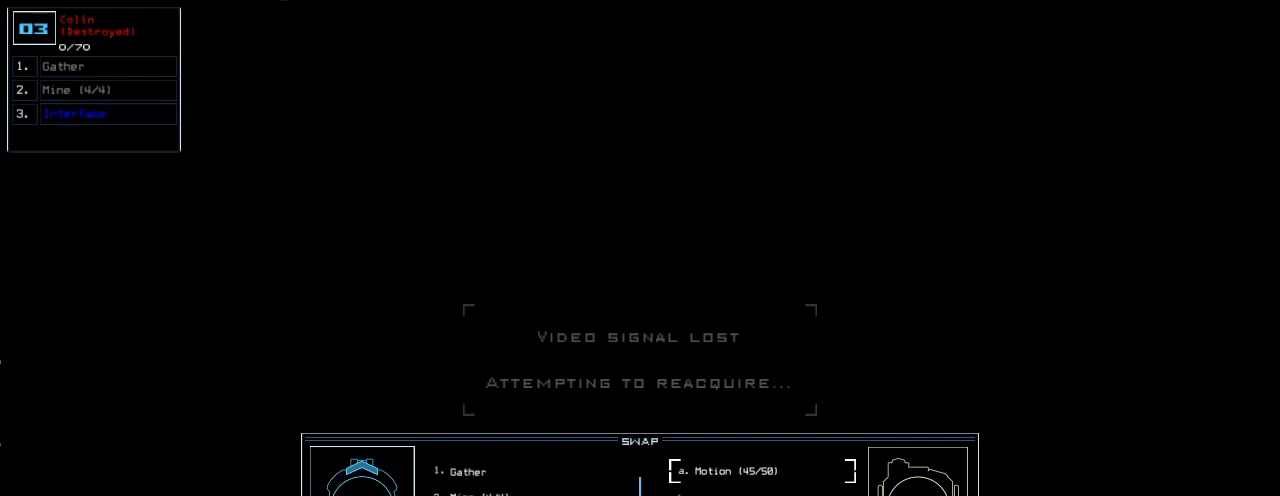
{"keys": ["ctrl_l"], "events": [[60, "return", "down"], [140, "return", "up"]]}
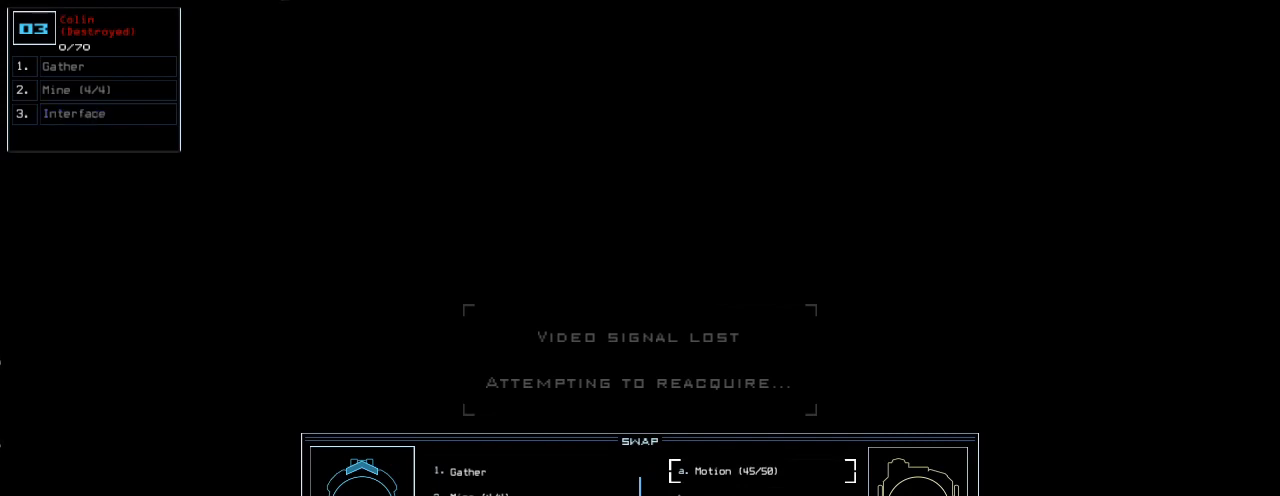
{"keys": ["ctrl_l"], "events": [[40, "ctrl_l", "up"], [220, "down", "down"], [260, "down", "up"], [280, "ctrl_l", "down"]]}
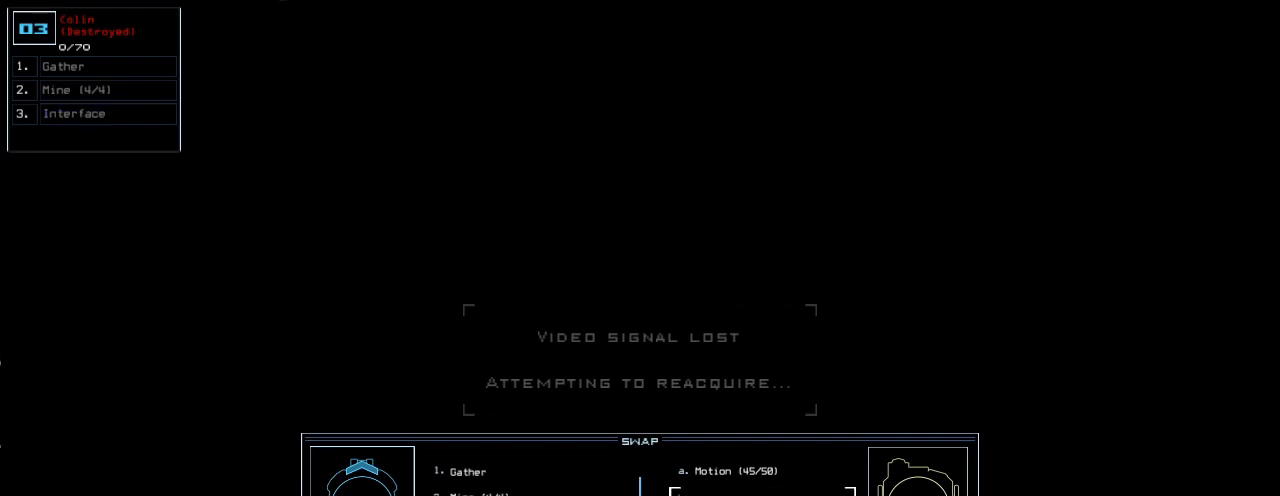
{"keys": [], "events": [[60, "ctrl_l", "up"]]}
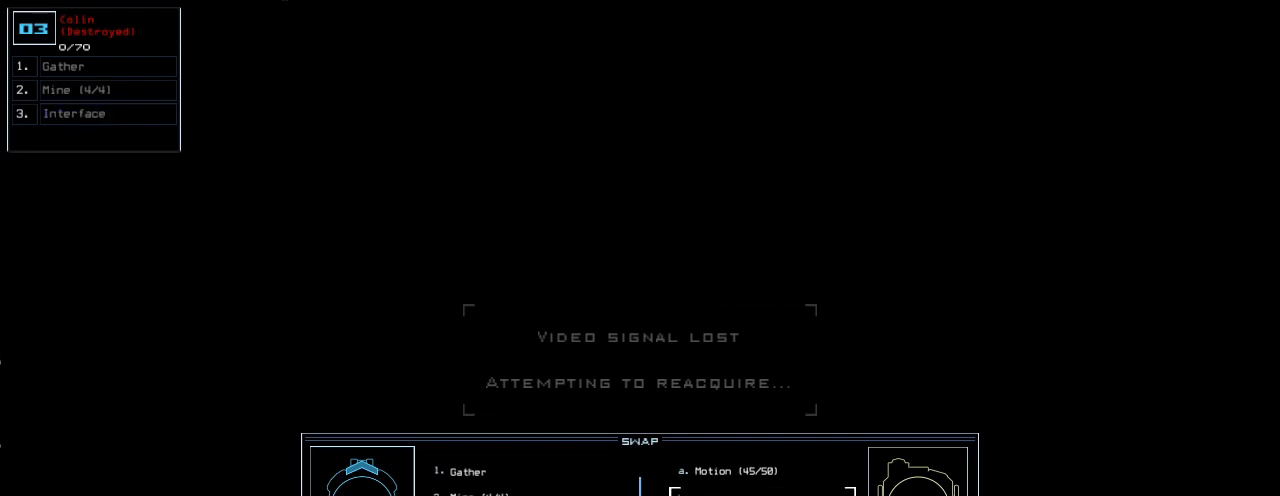
{"keys": ["ctrl_l"], "events": [[20, "left", "down"], [120, "left", "up"], [500, "ctrl_l", "down"]]}
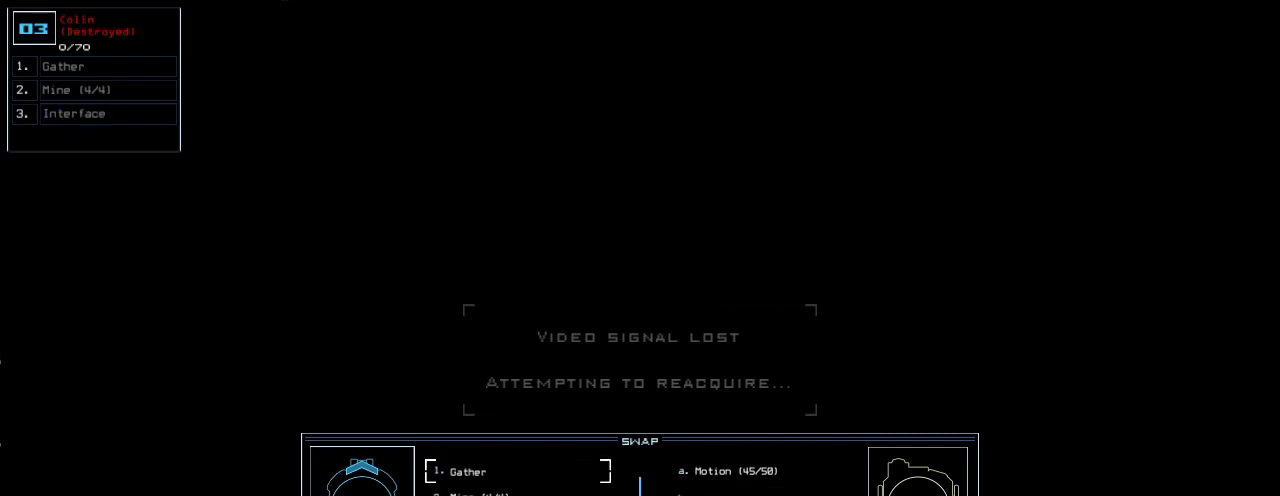
{"keys": [], "events": [[80, "return", "down"], [180, "return", "up"], [340, "ctrl_l", "up"]]}
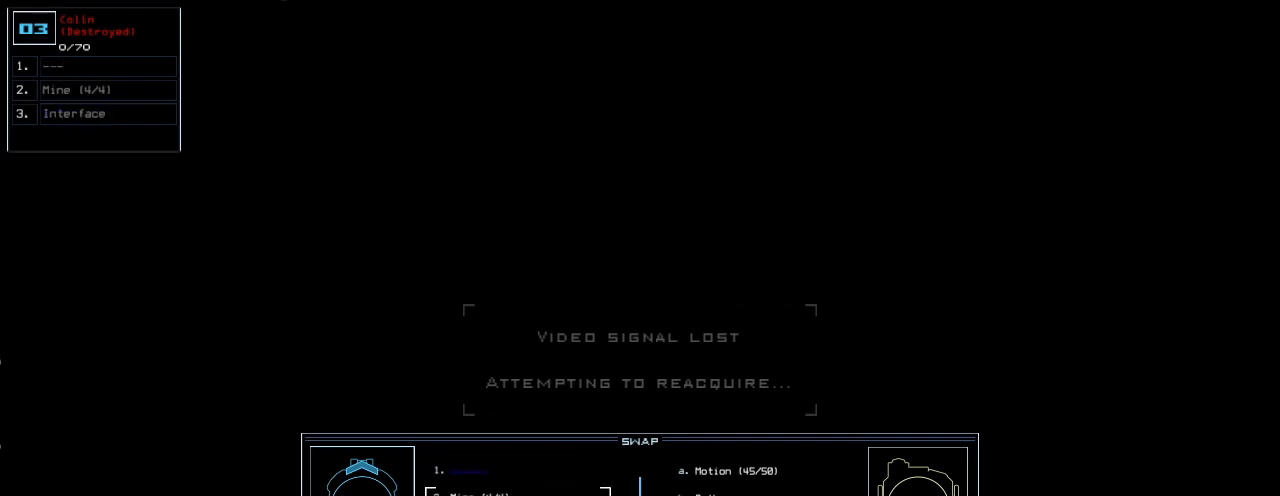
{"keys": ["escape"], "events": [[420, "escape", "down"]]}
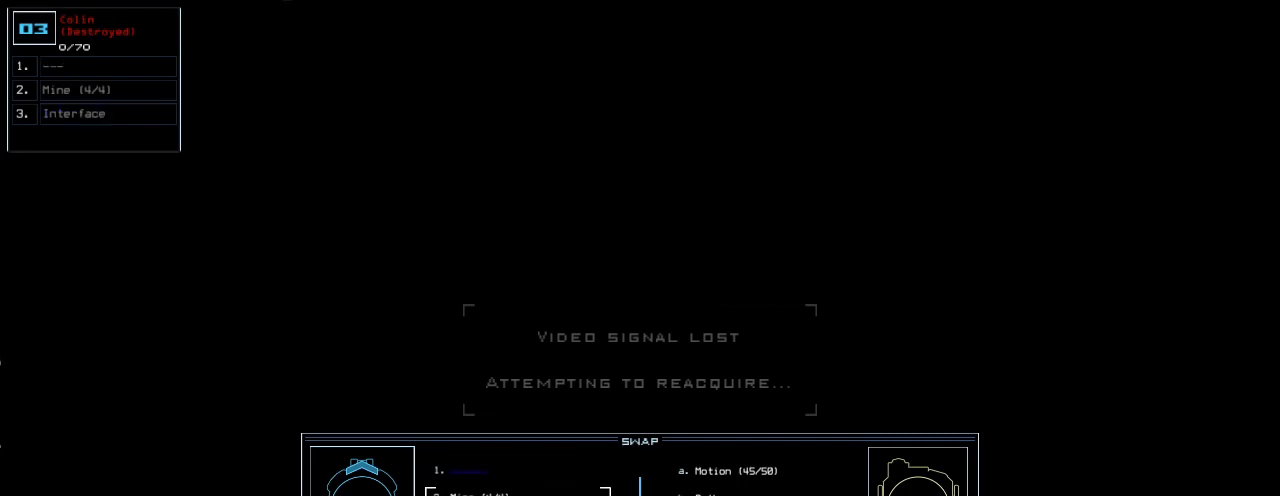
{"keys": [], "events": [[60, "escape", "up"], [260, "escape", "down"], [340, "escape", "up"], [400, "escape", "down"], [500, "escape", "up"]]}